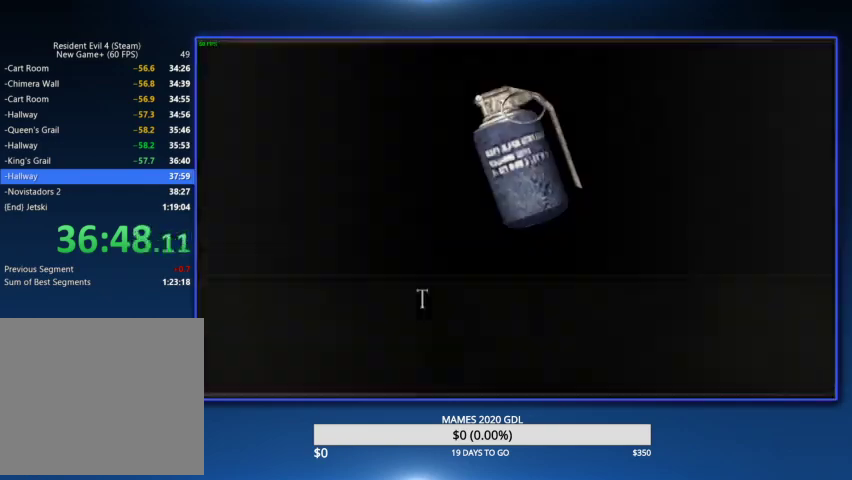
Gameplay with a controller (PlayStation layout); each line is a JSON object with the inputs held at the frame after it. "events" lists button and stick changes between this image and that frame as [ms after this image, input, new state], when the widget could be followed in between. Not read: SQUARE TOUCHPAD.
{"buttons": [], "left_stick": "up-right", "right_stick": "center"}
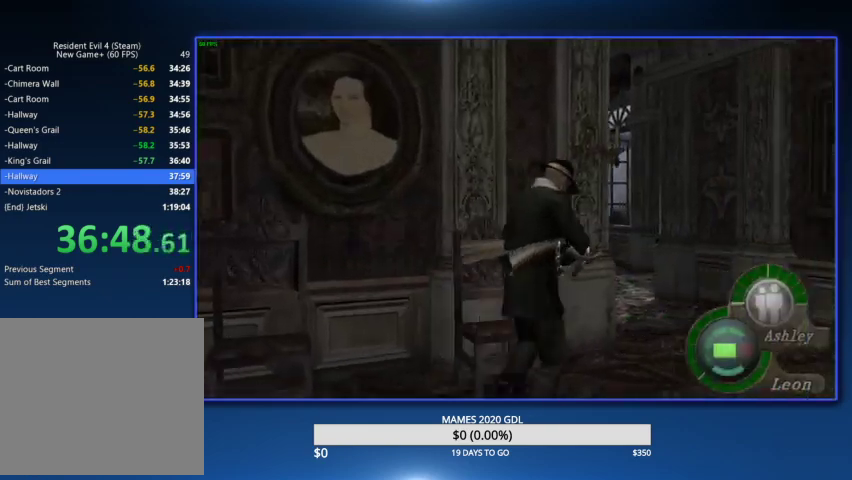
{"buttons": [], "left_stick": "up-left", "right_stick": "center", "events": [[67, "left_stick", "up"], [167, "left_stick", "up-left"]]}
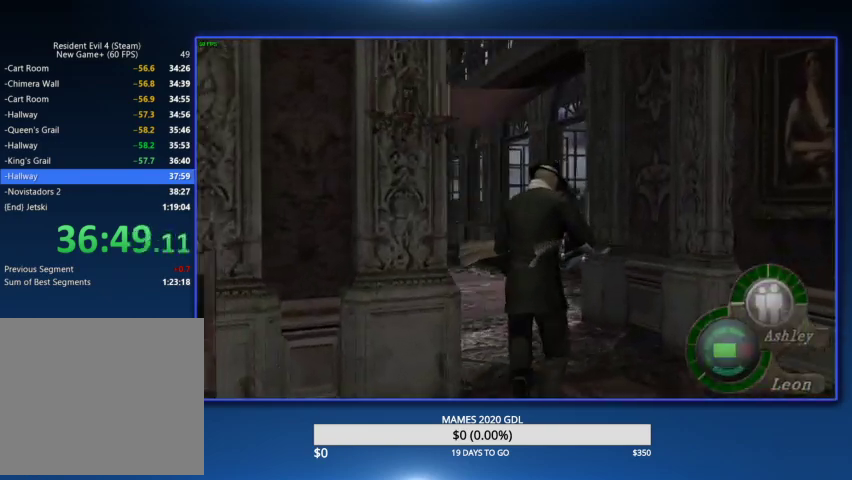
{"buttons": [], "left_stick": "up", "right_stick": "center", "events": [[300, "left_stick", "up"]]}
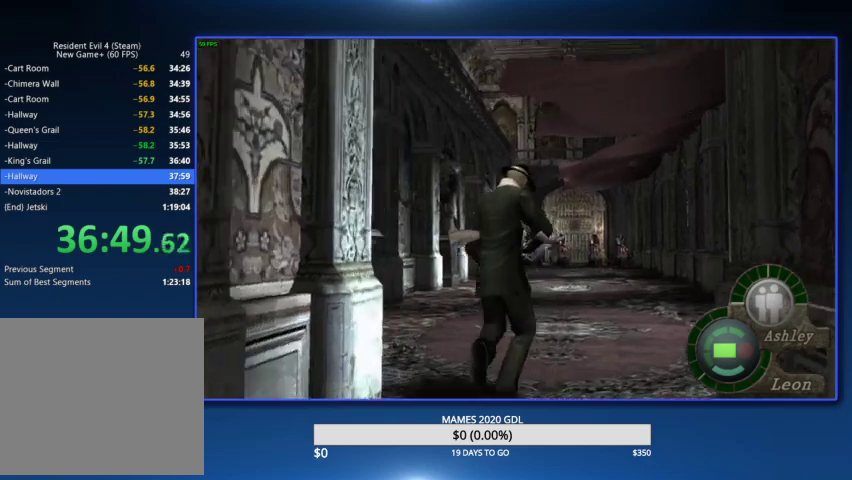
{"buttons": [], "left_stick": "up", "right_stick": "center"}
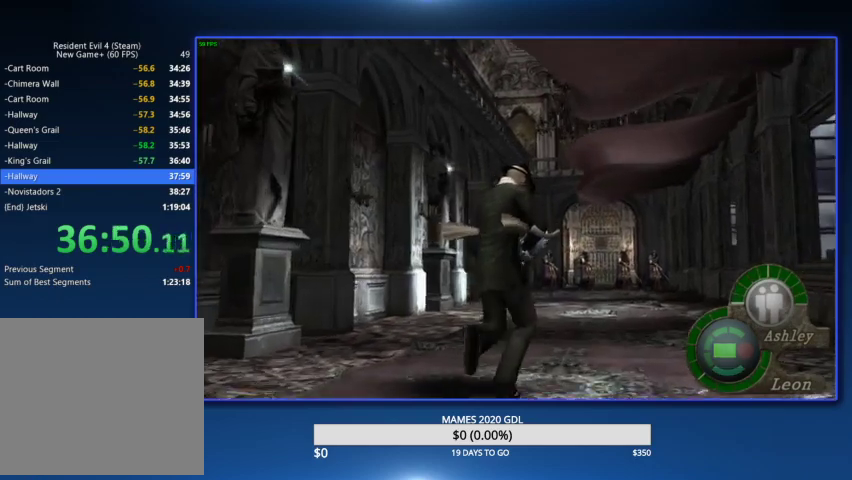
{"buttons": [], "left_stick": "up", "right_stick": "center"}
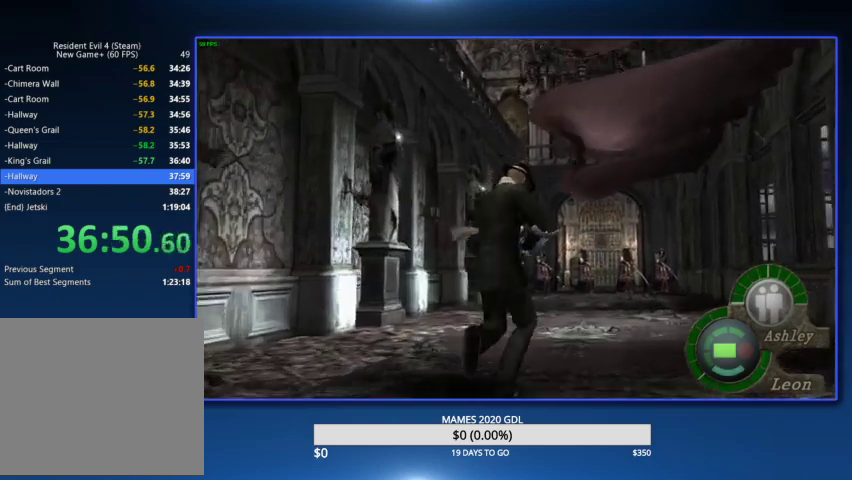
{"buttons": ["L2", "R2"], "left_stick": "center", "right_stick": "center"}
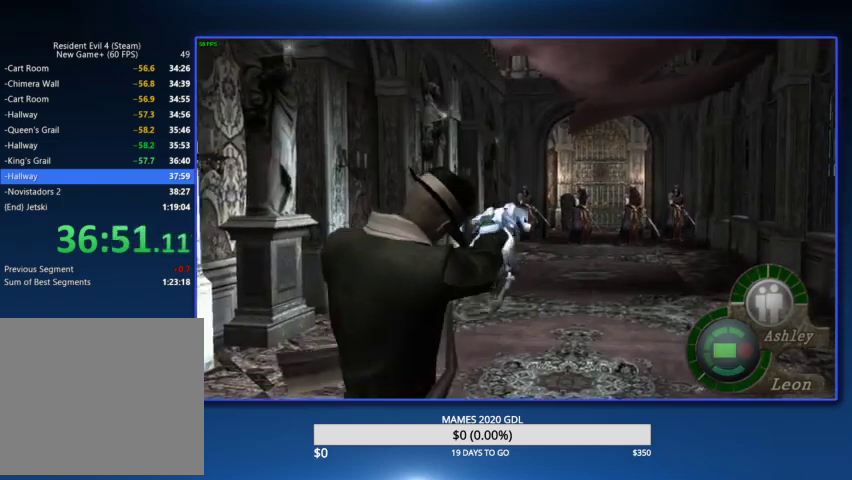
{"buttons": ["L2", "R2"], "left_stick": "center", "right_stick": "center"}
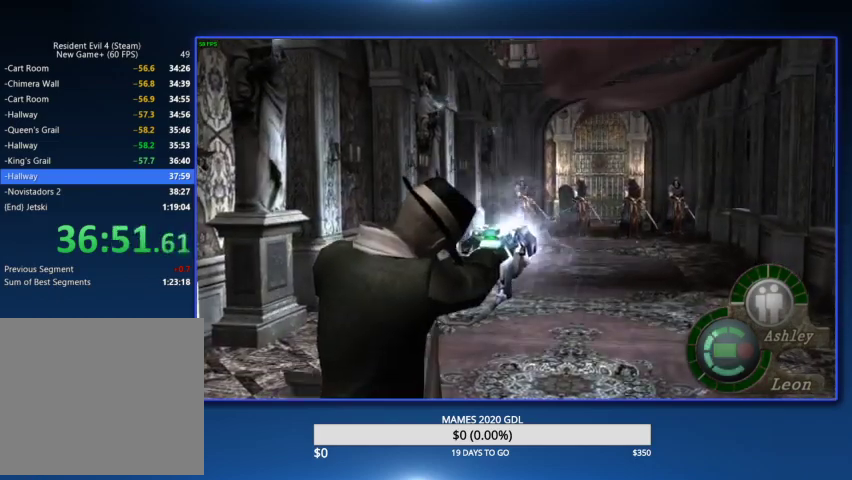
{"buttons": [], "left_stick": "center", "right_stick": "center"}
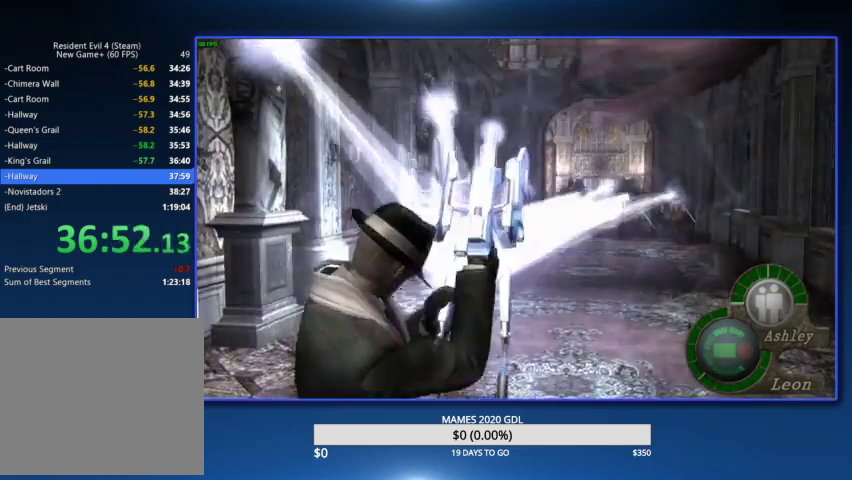
{"buttons": [], "left_stick": "up", "right_stick": "center", "events": [[67, "left_stick", "up"]]}
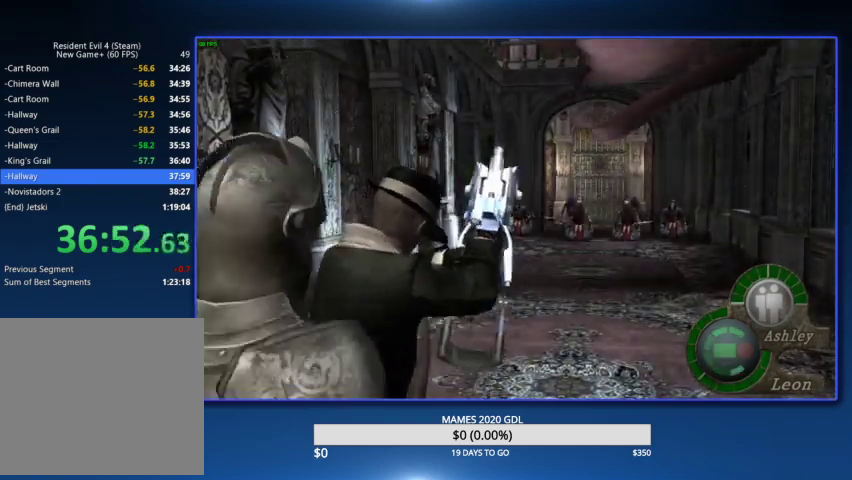
{"buttons": [], "left_stick": "up", "right_stick": "center"}
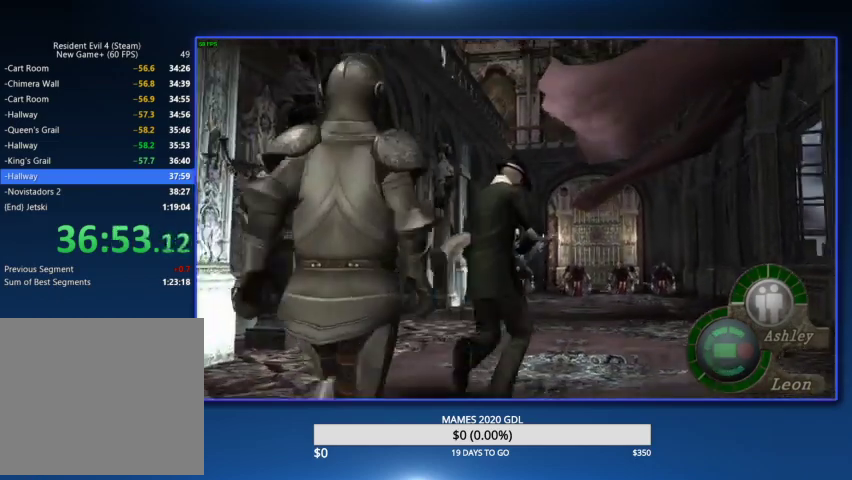
{"buttons": [], "left_stick": "up", "right_stick": "center"}
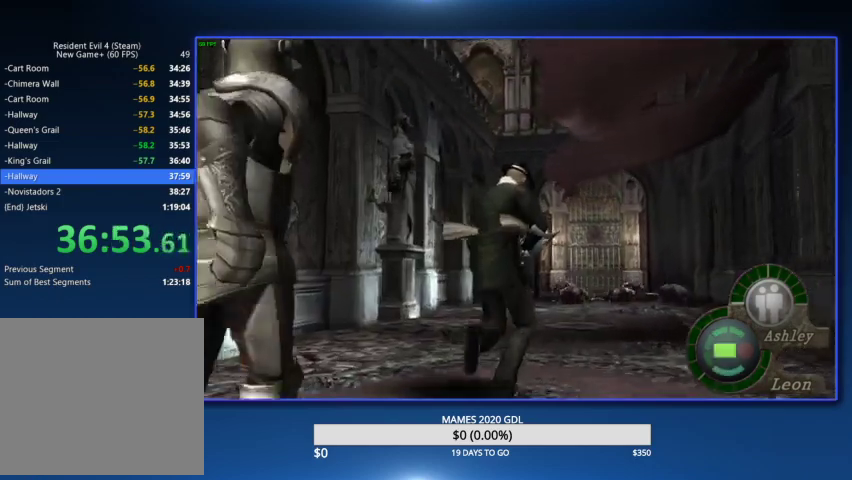
{"buttons": [], "left_stick": "up", "right_stick": "center"}
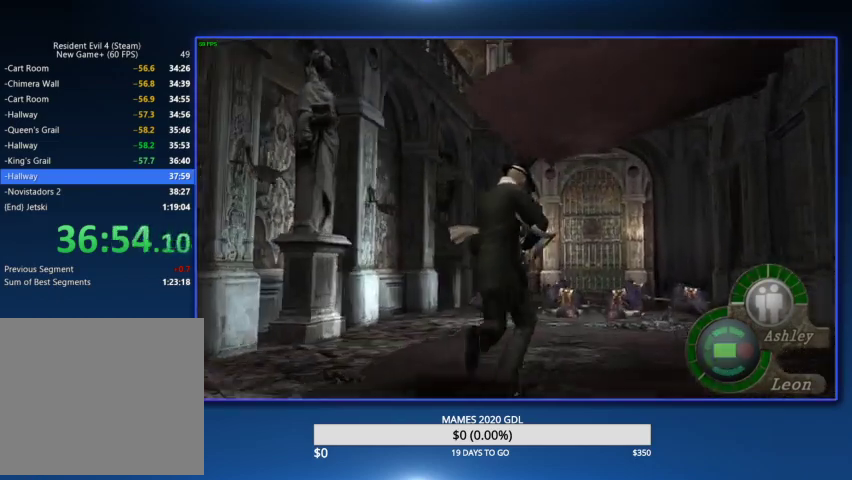
{"buttons": [], "left_stick": "up", "right_stick": "center"}
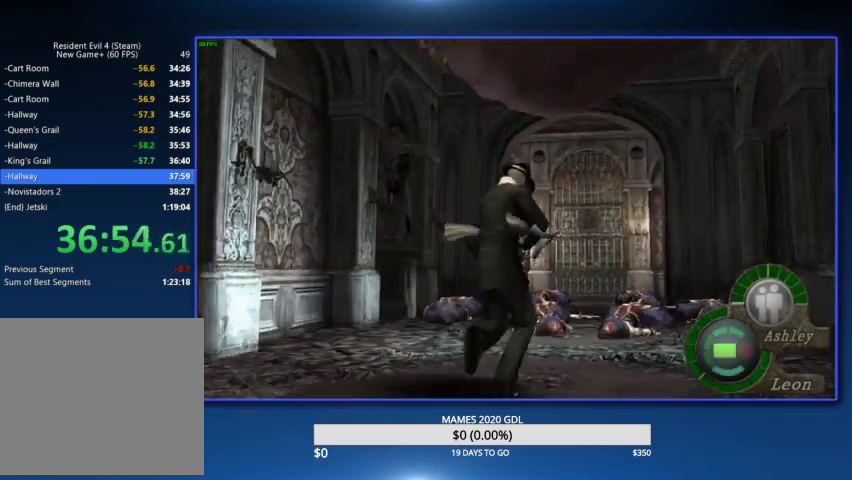
{"buttons": [], "left_stick": "up", "right_stick": "center", "events": [[233, "left_stick", "up-left"], [333, "left_stick", "up"]]}
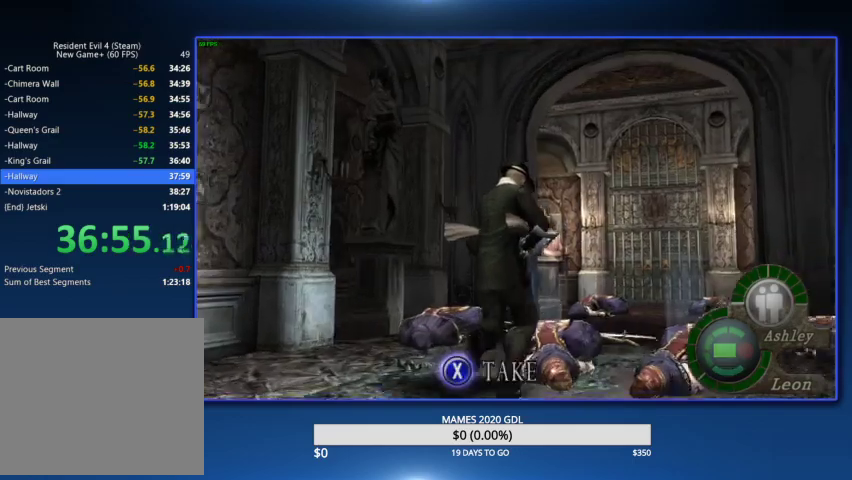
{"buttons": [], "left_stick": "up", "right_stick": "center"}
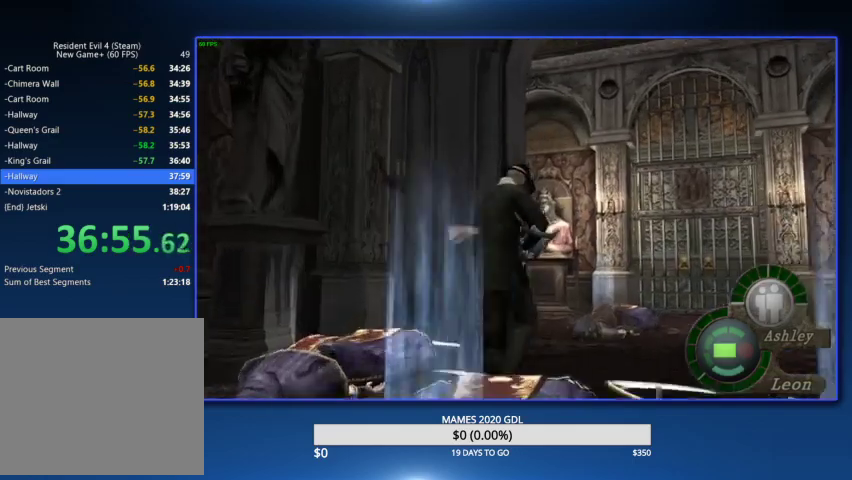
{"buttons": [], "left_stick": "up", "right_stick": "center"}
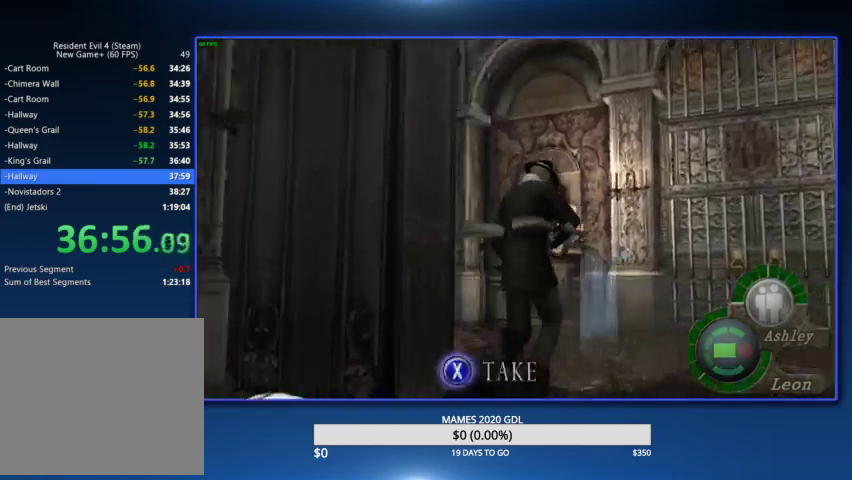
{"buttons": [], "left_stick": "up", "right_stick": "center"}
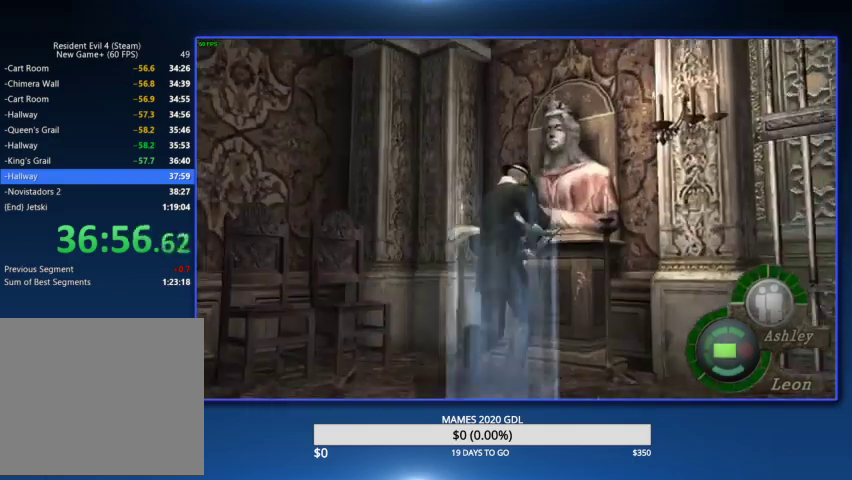
{"buttons": [], "left_stick": "center", "right_stick": "center", "events": [[167, "left_stick", "center"]]}